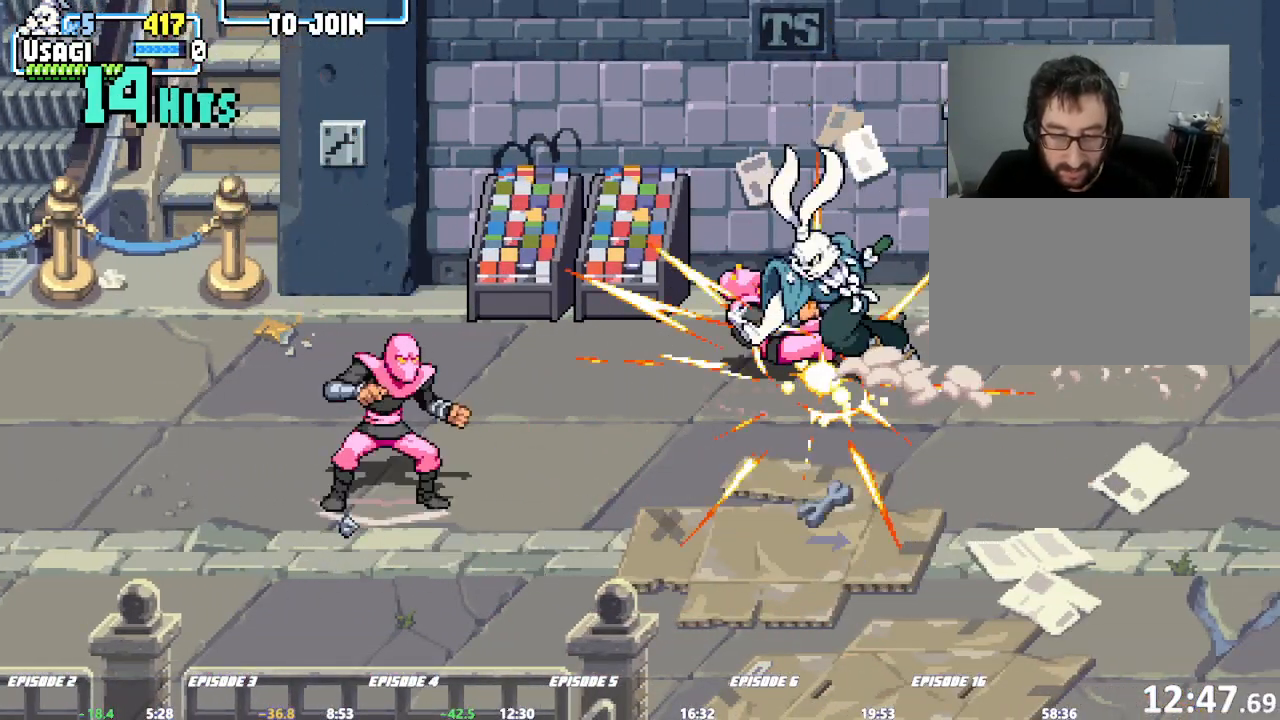
Gameplay with a controller (arcade stick); each line is a JSON object with the inputs held at the frame after it. "events" lists button and stick changes between this image and that frame as [ms after this image, input, new state], when the widget could be followed in between. Not read: CROSS DPAD_RIGHT L3 R3 SQUARE.
{"buttons": [], "left_stick": "right"}
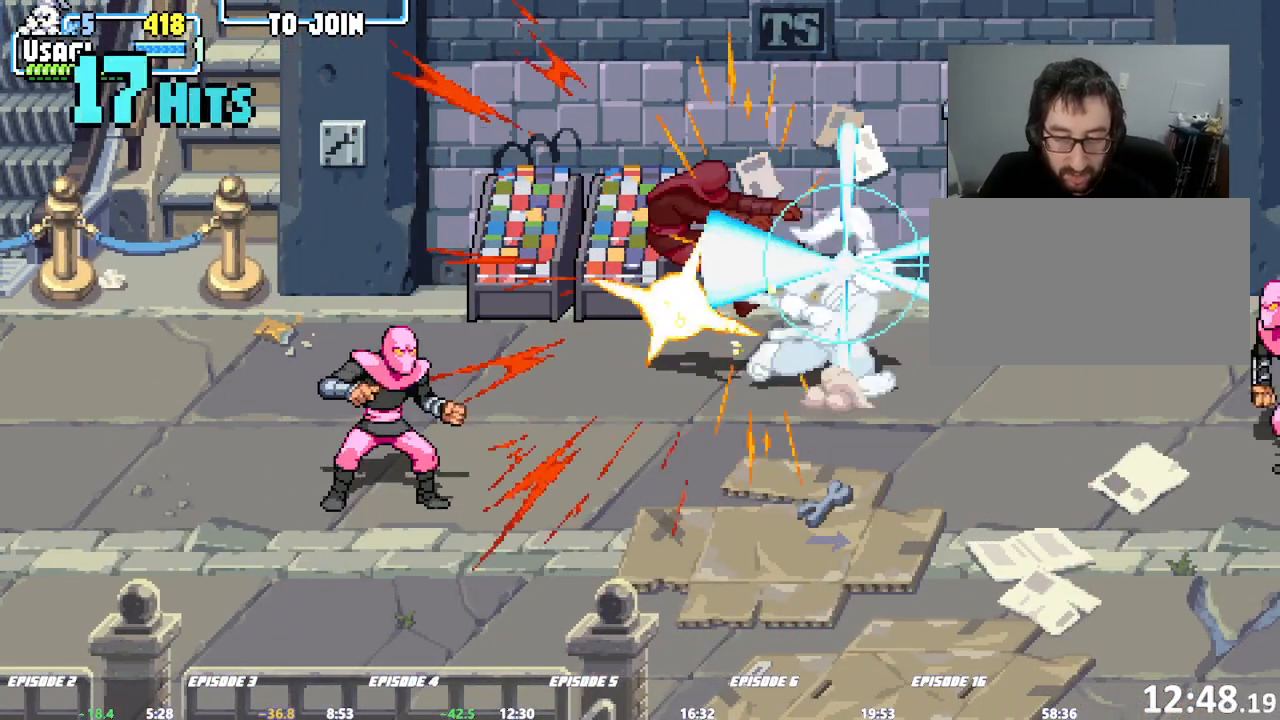
{"buttons": [], "left_stick": "center", "events": [[83, "left_stick", "center"]]}
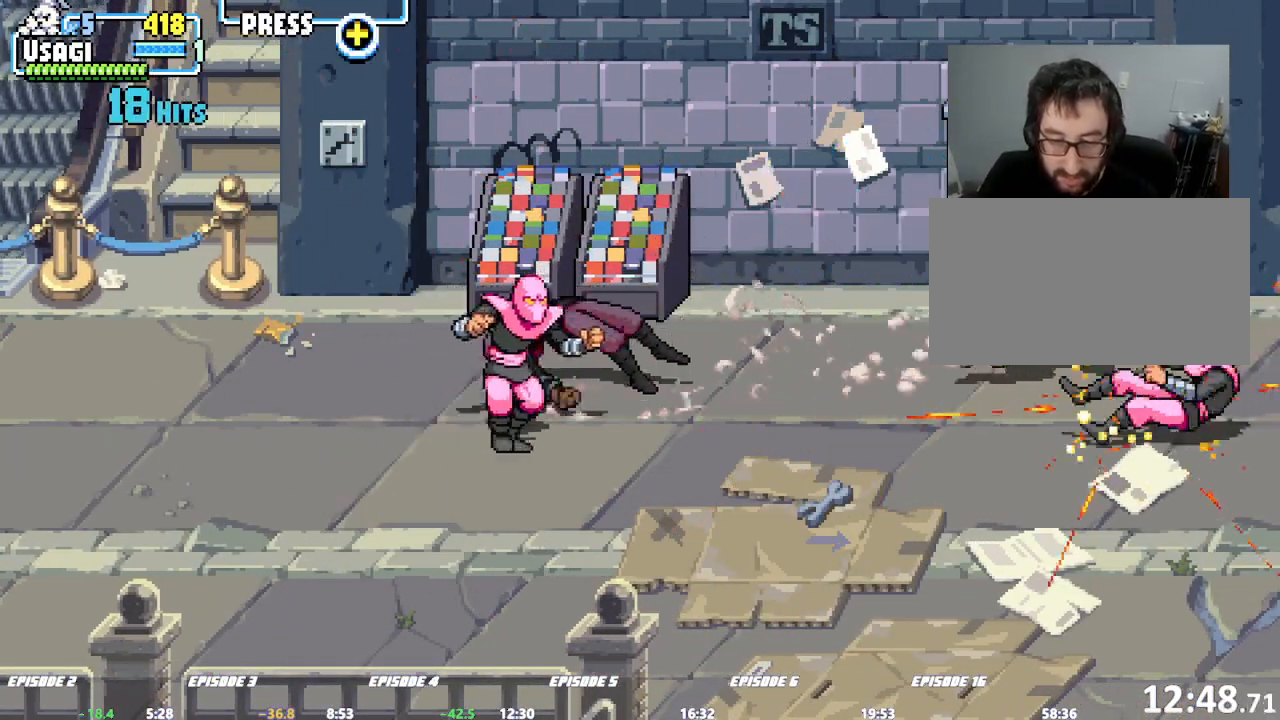
{"buttons": [], "left_stick": "left", "events": [[267, "left_stick", "left"], [333, "left_stick", "center"], [400, "left_stick", "left"]]}
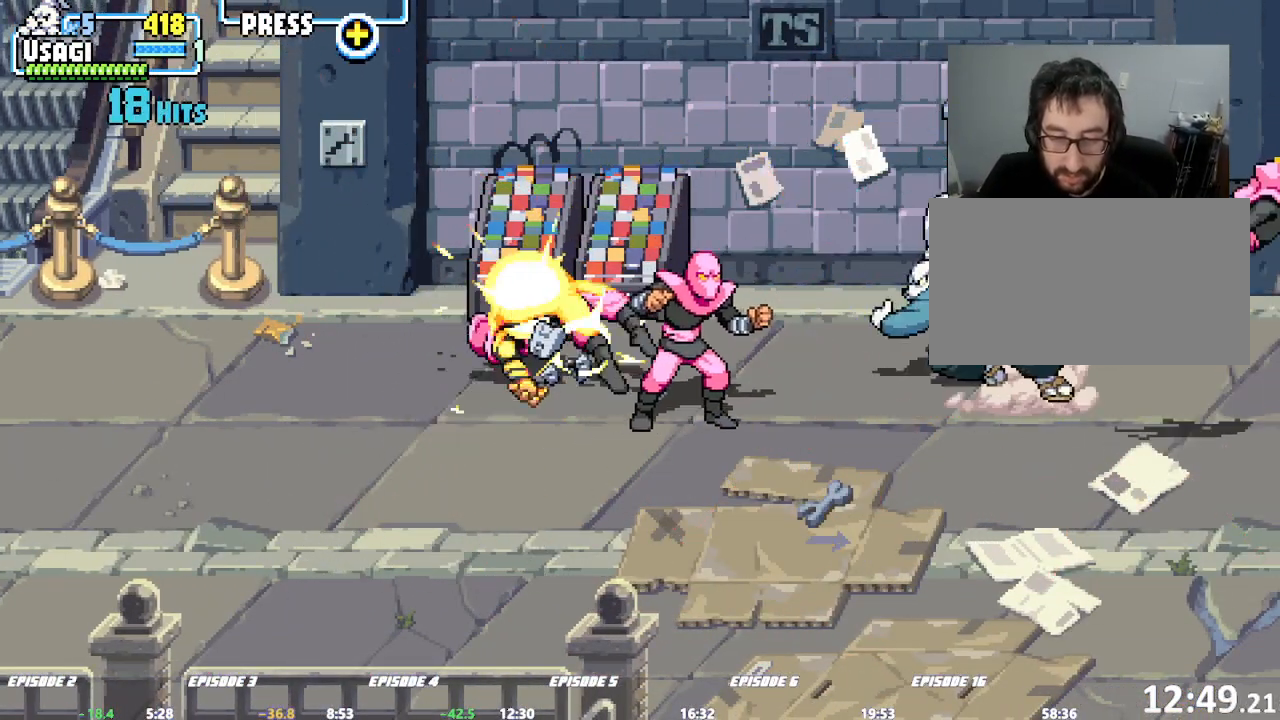
{"buttons": [], "left_stick": "center"}
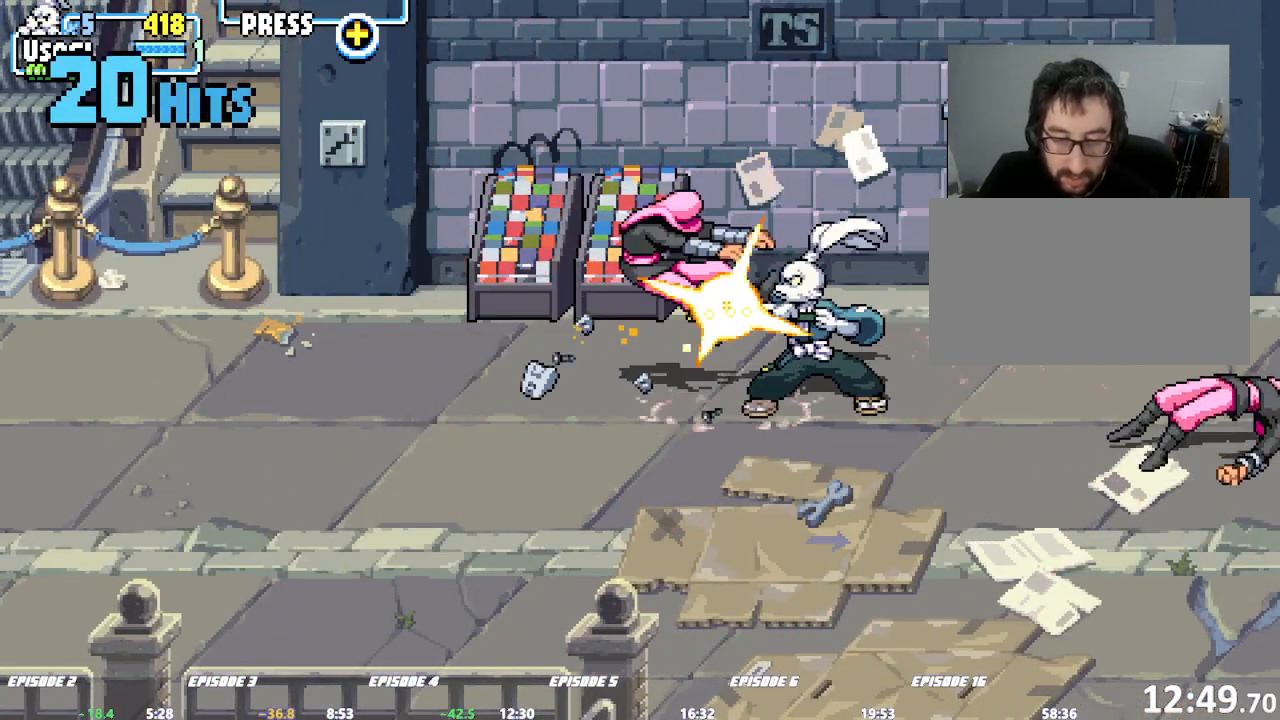
{"buttons": [], "left_stick": "center", "events": [[83, "left_stick", "right"], [150, "left_stick", "center"], [200, "left_stick", "right"], [300, "left_stick", "down"], [467, "left_stick", "center"]]}